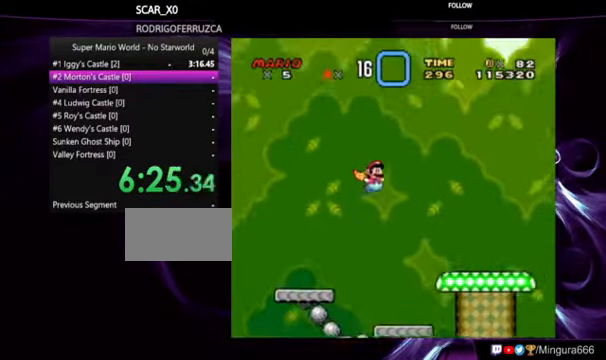
Gameplay with a controller (Nintendo layout); each line is a JSON object with the inputs held at the frame after it. "events" lists button and stick changes between this image and that frame as [ms after this image, input, new state], when the widget could be followed in between. Not read: DPAD_RIGHT L1 L3 R1 R3.
{"buttons": ["Y"], "events": [[400, "B", "up"]]}
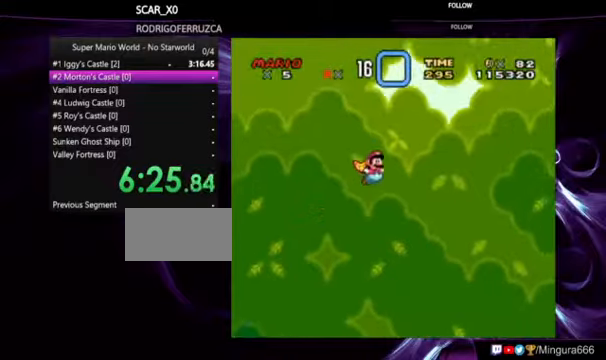
{"buttons": ["Y", "DPAD_LEFT"], "events": [[100, "DPAD_LEFT", "down"]]}
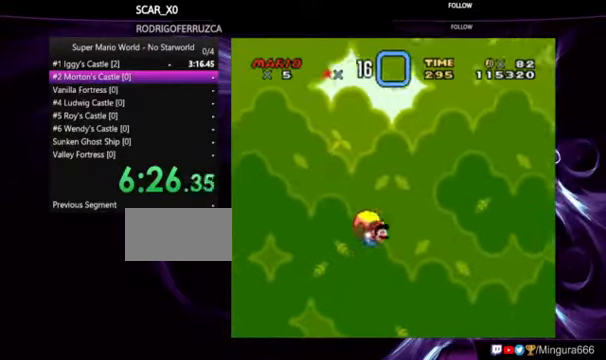
{"buttons": ["Y"], "events": [[400, "DPAD_LEFT", "up"]]}
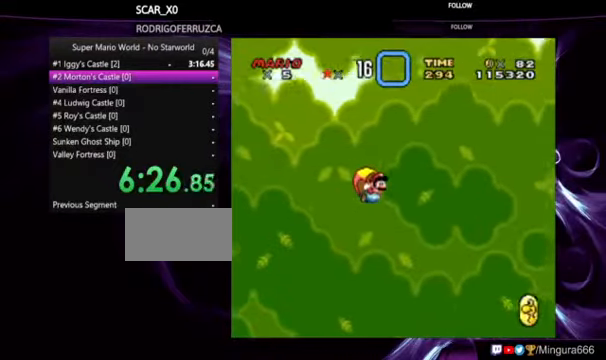
{"buttons": ["Y", "DPAD_LEFT"], "events": [[434, "DPAD_LEFT", "down"]]}
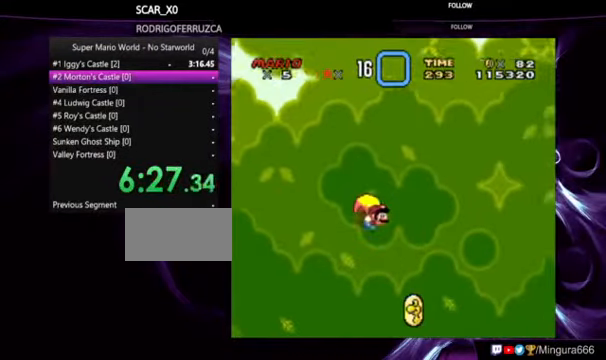
{"buttons": ["Y"], "events": [[434, "DPAD_LEFT", "up"]]}
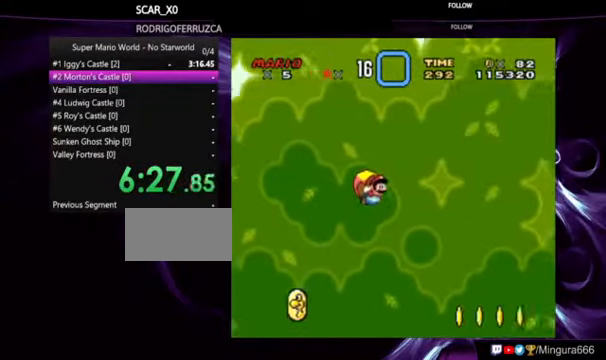
{"buttons": ["Y", "DPAD_LEFT"], "events": [[400, "DPAD_LEFT", "down"]]}
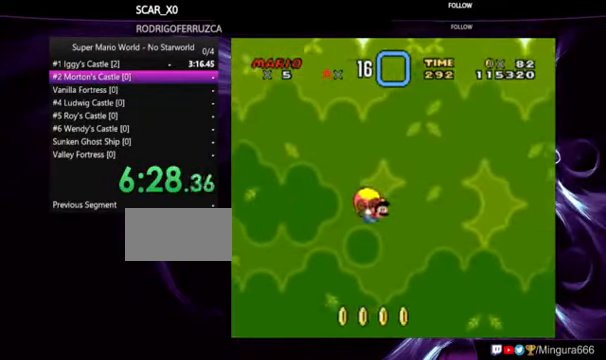
{"buttons": ["Y"], "events": [[367, "DPAD_LEFT", "up"]]}
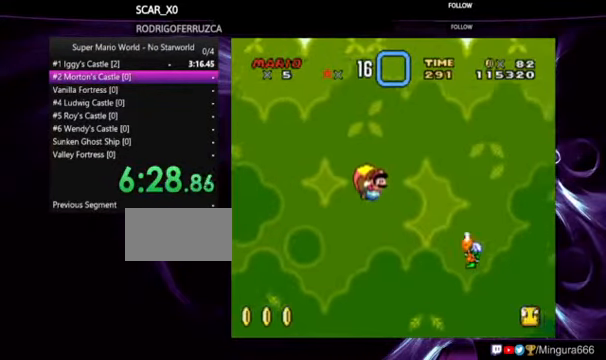
{"buttons": ["Y", "DPAD_LEFT"], "events": [[434, "DPAD_LEFT", "down"]]}
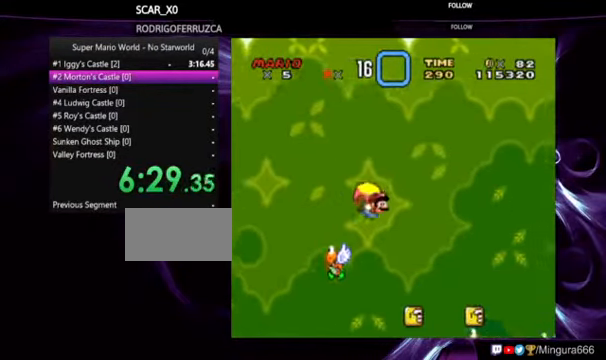
{"buttons": ["Y"], "events": [[334, "DPAD_LEFT", "up"]]}
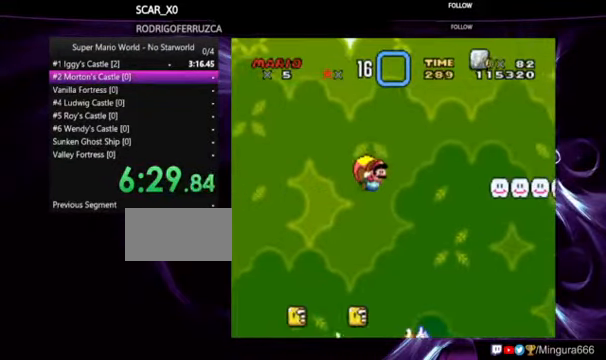
{"buttons": ["Y"], "events": []}
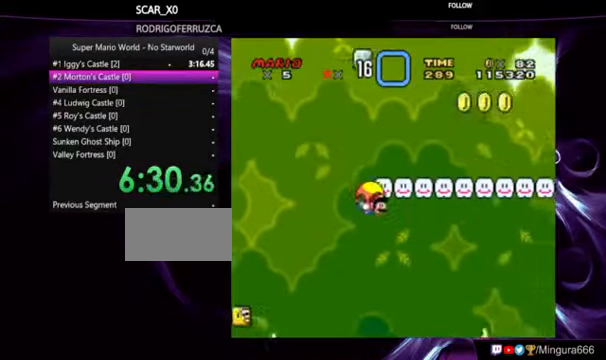
{"buttons": ["Y"], "events": [[34, "DPAD_LEFT", "down"], [334, "DPAD_LEFT", "up"]]}
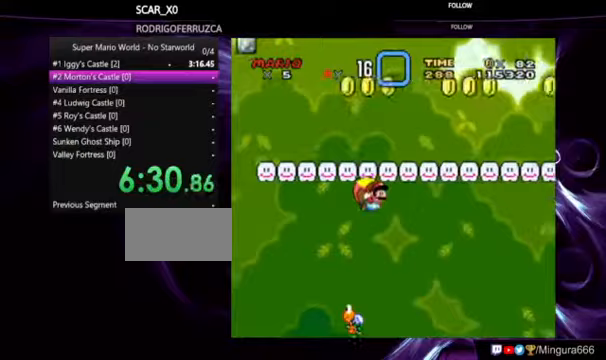
{"buttons": ["Y"], "events": []}
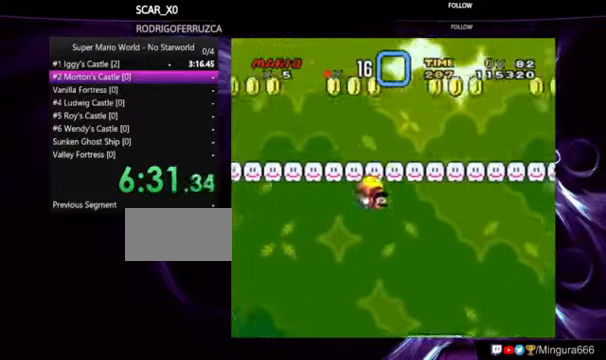
{"buttons": ["Y"], "events": [[100, "DPAD_LEFT", "down"], [500, "DPAD_LEFT", "up"]]}
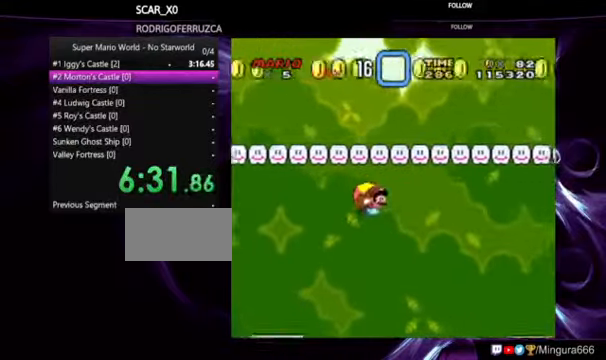
{"buttons": ["Y"], "events": []}
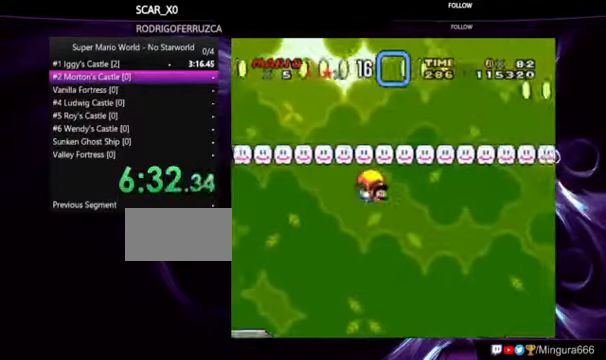
{"buttons": ["Y", "DPAD_LEFT"], "events": [[133, "DPAD_LEFT", "down"]]}
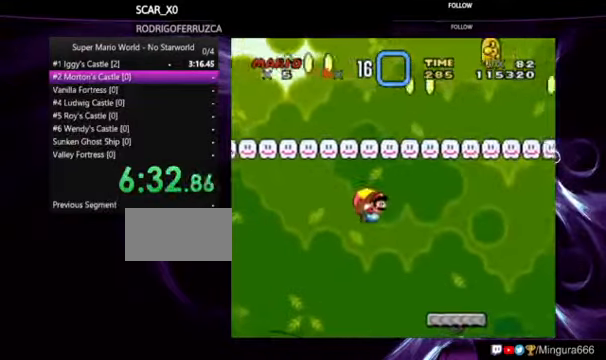
{"buttons": ["Y"], "events": [[133, "DPAD_LEFT", "up"]]}
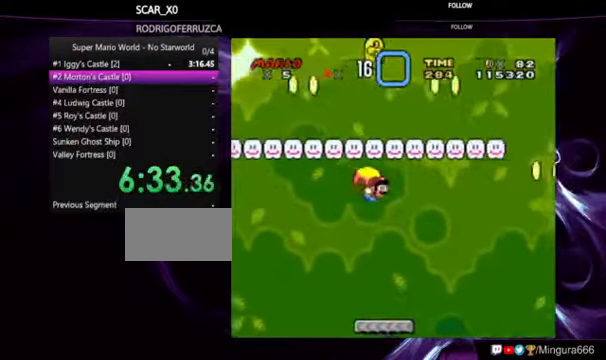
{"buttons": ["Y", "DPAD_LEFT"], "events": [[167, "DPAD_LEFT", "down"]]}
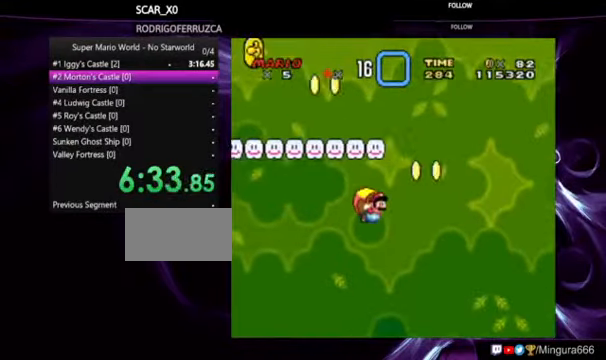
{"buttons": ["Y"], "events": [[133, "DPAD_LEFT", "up"]]}
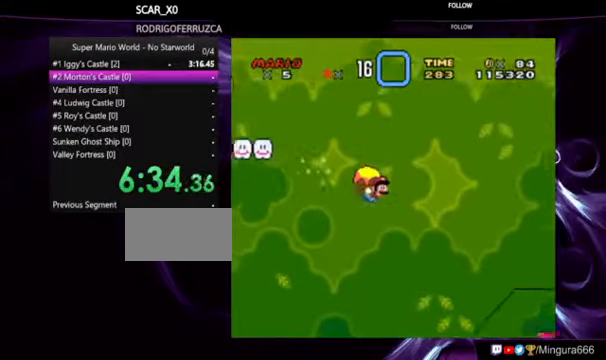
{"buttons": ["Y", "DPAD_LEFT"], "events": [[133, "DPAD_LEFT", "down"]]}
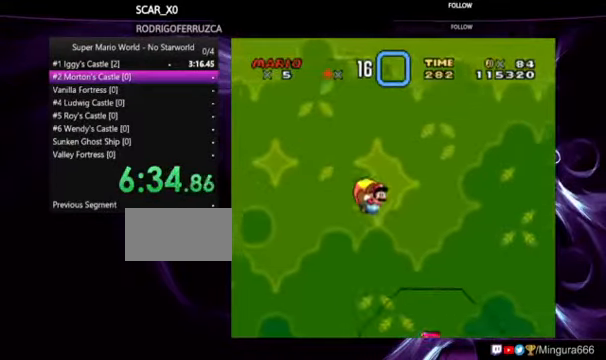
{"buttons": ["Y"], "events": [[100, "DPAD_LEFT", "up"]]}
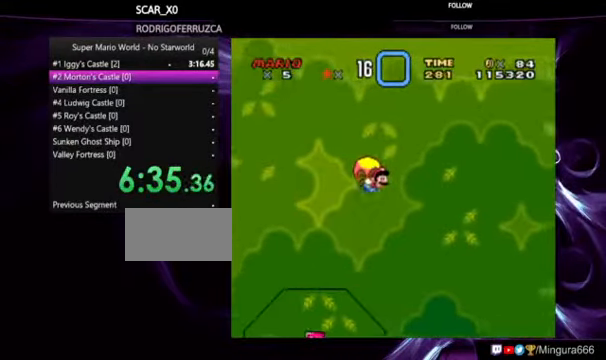
{"buttons": ["Y", "DPAD_LEFT"], "events": [[167, "DPAD_LEFT", "down"]]}
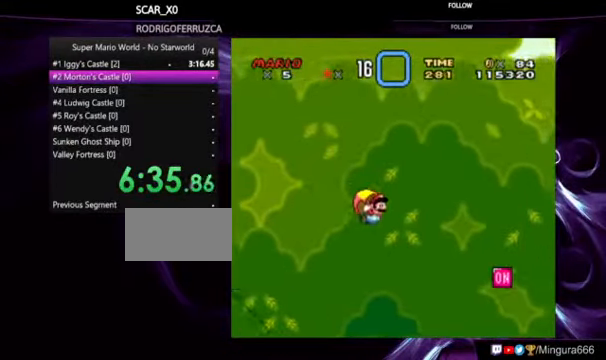
{"buttons": ["Y"], "events": [[333, "DPAD_LEFT", "up"]]}
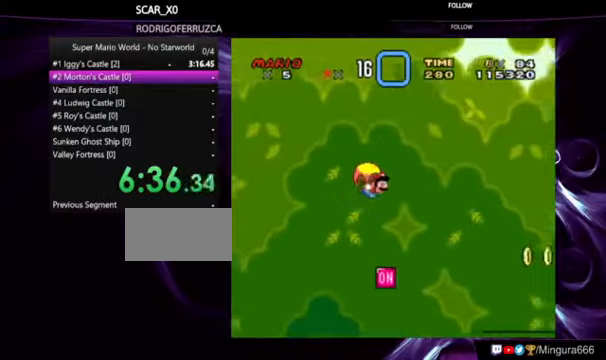
{"buttons": ["Y", "DPAD_LEFT"], "events": [[200, "DPAD_LEFT", "down"]]}
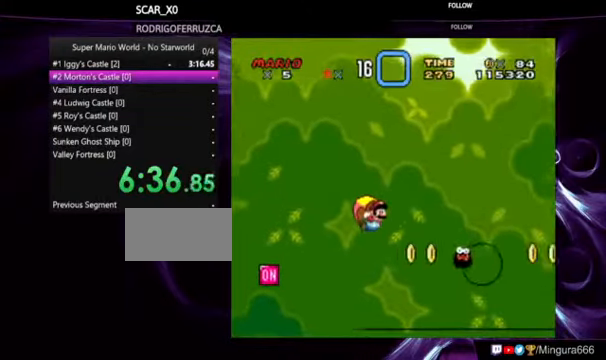
{"buttons": ["Y"], "events": [[233, "DPAD_LEFT", "up"]]}